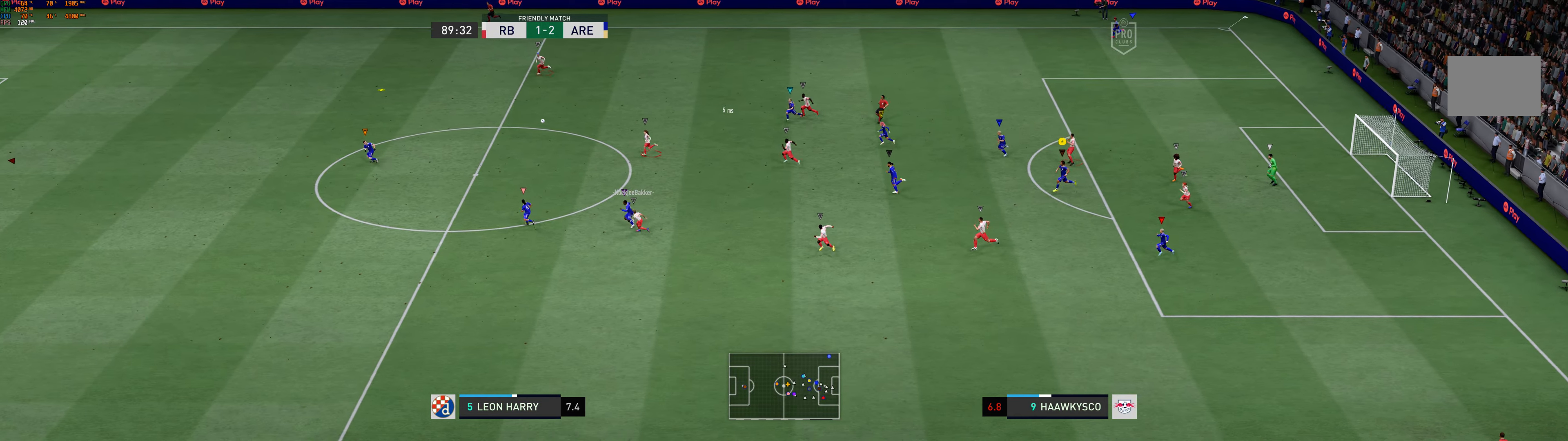
Gameplay with a controller (Xbox layout); each line is a JSON object with the inputs held at the frame after it (dt_ms = milliseconds from this image to that frame). "events" lists button and stick changes between this image and that frame as [ms after this image, input, new state], when the widget could be followed in between. Not read: L2 L3 R3 right_stick.
{"dt_ms": 500, "buttons": ["R1"], "left_stick": "left", "events": [[150, "R1", "down"], [233, "R1", "up"], [400, "R1", "down"]]}
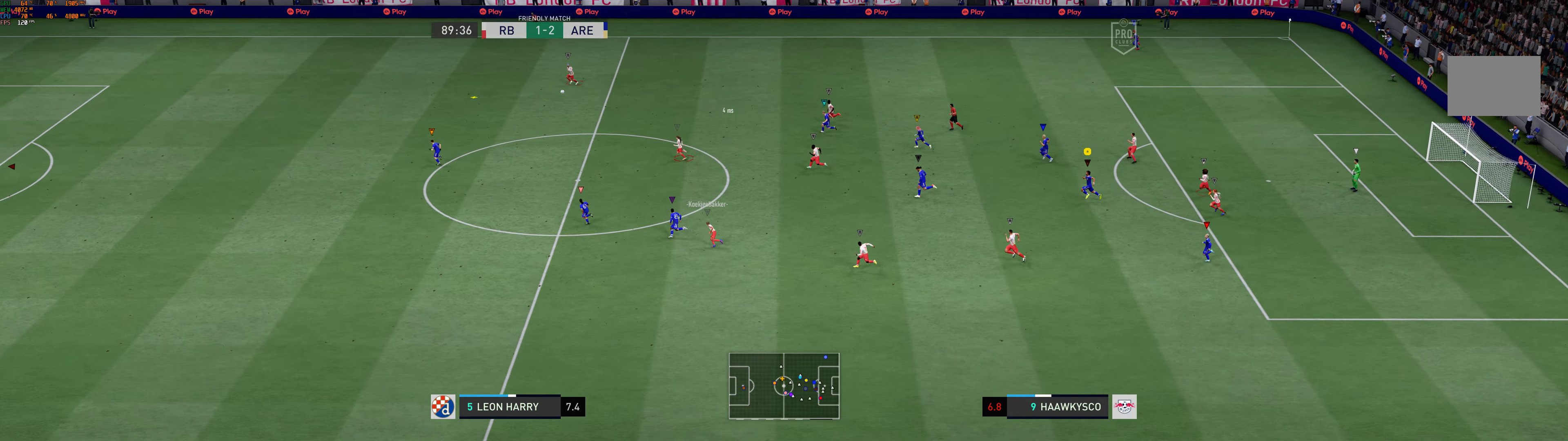
{"dt_ms": 500, "buttons": [], "left_stick": "left", "events": [[83, "R1", "up"], [200, "R1", "down"], [383, "R1", "up"]]}
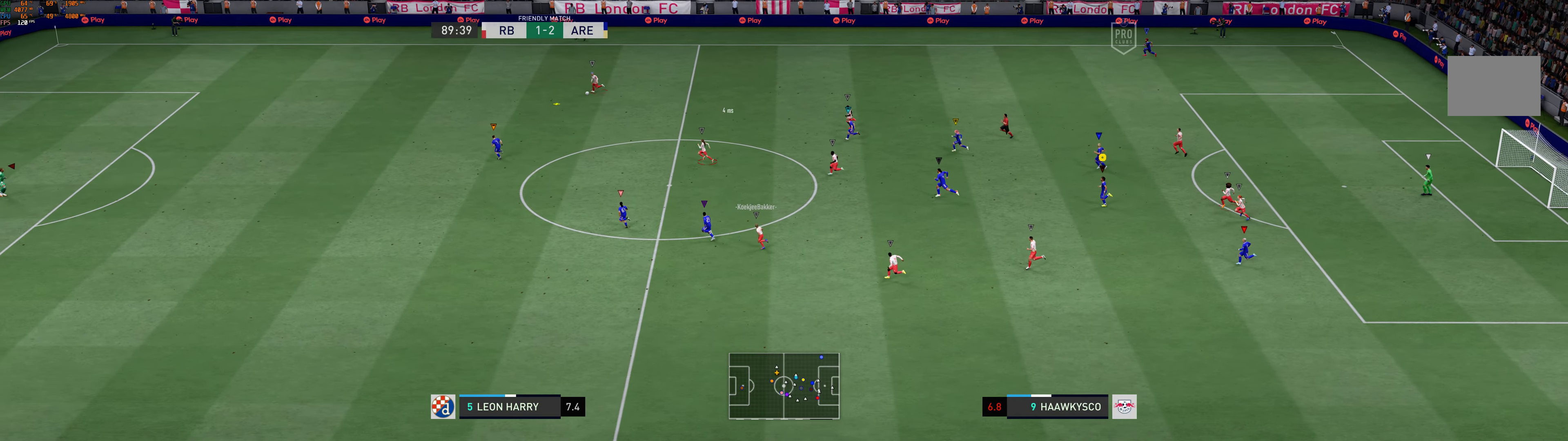
{"dt_ms": 500, "buttons": ["R1"], "left_stick": "left", "events": [[16, "R1", "down"], [116, "R1", "up"], [466, "R1", "down"]]}
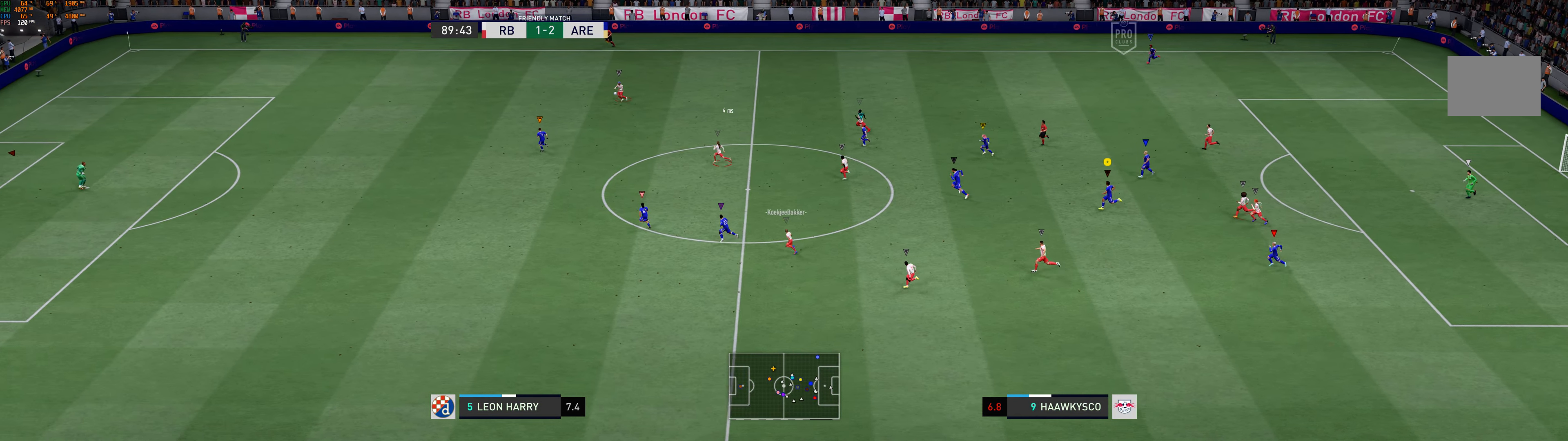
{"dt_ms": 500, "buttons": ["R1"], "left_stick": "left", "events": []}
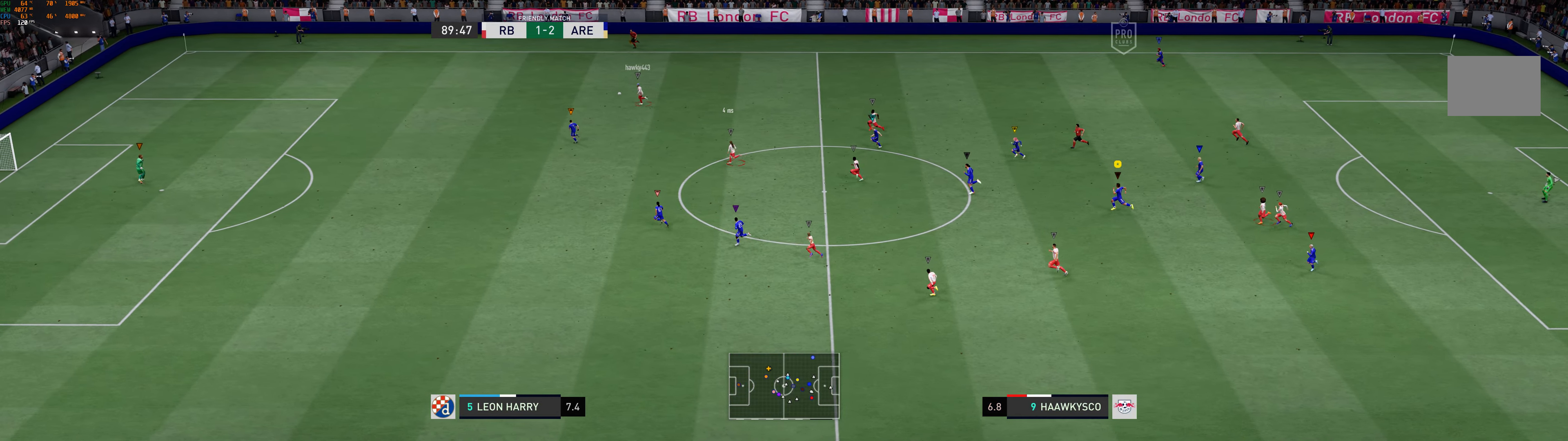
{"dt_ms": 500, "buttons": ["R1"], "left_stick": "left", "events": [[183, "R1", "up"], [316, "R1", "down"]]}
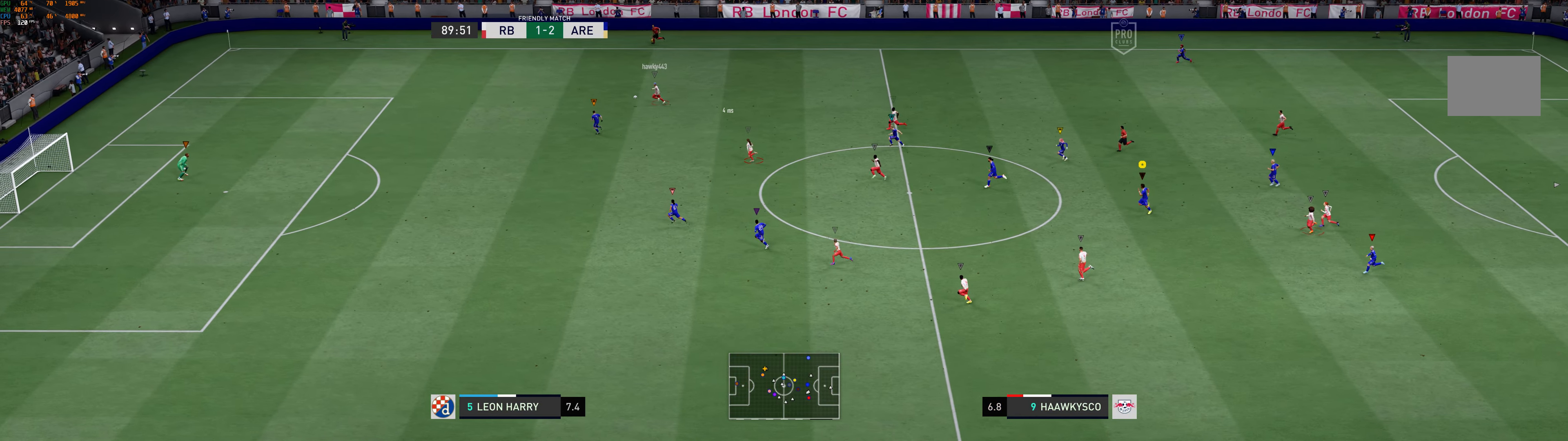
{"dt_ms": 500, "buttons": ["R1"], "left_stick": "left", "events": []}
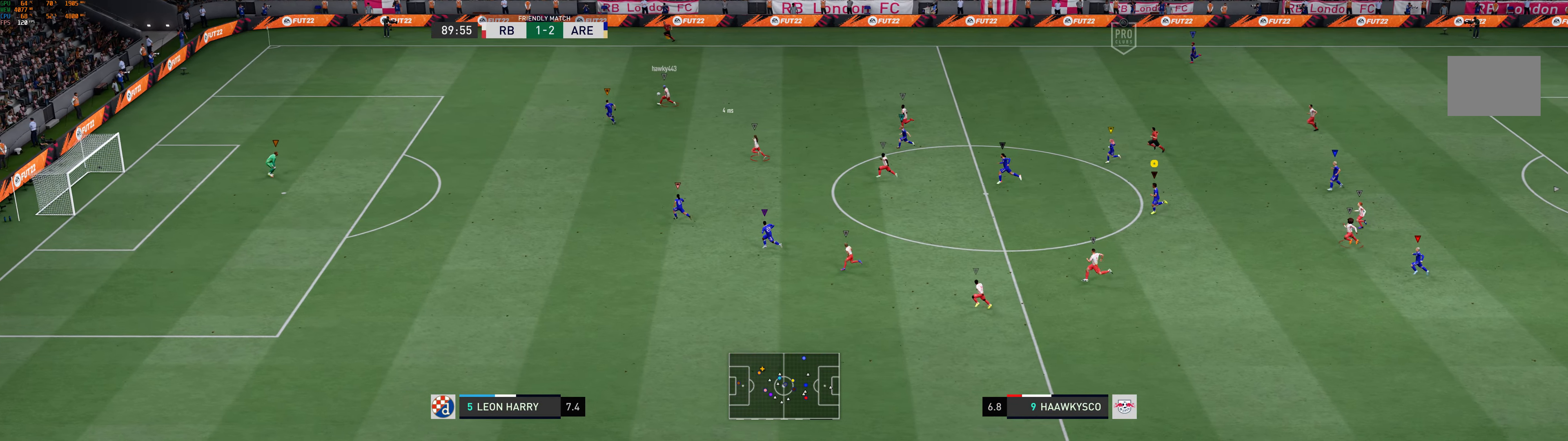
{"dt_ms": 1000, "buttons": [], "left_stick": "left"}